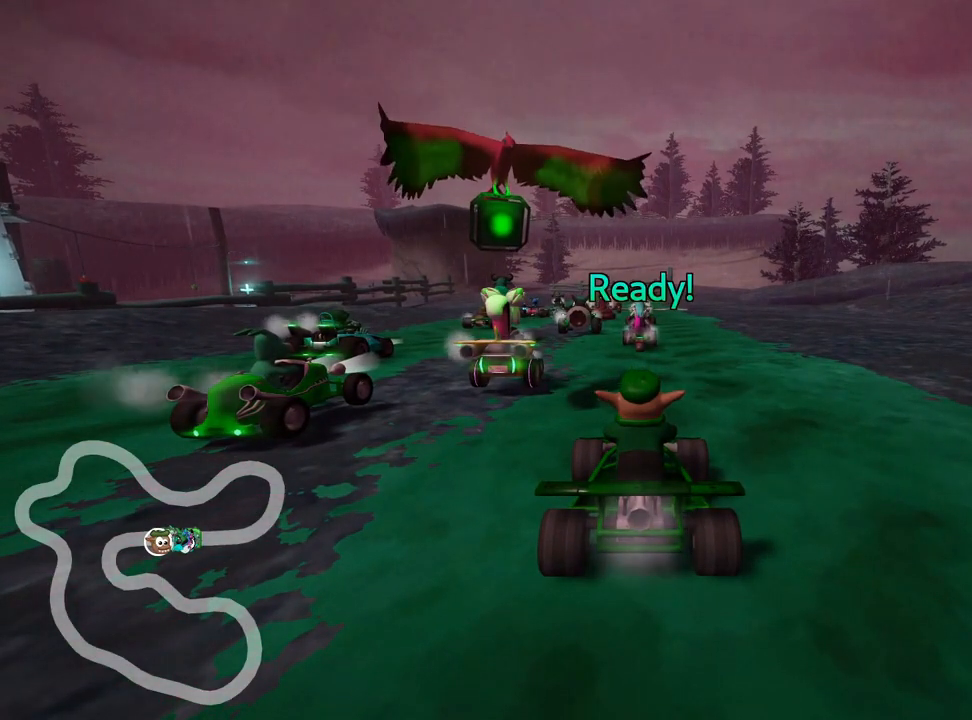
Gameplay with keyboard; each line is a JSON object with the keys held at the frame after it. "events" lists presses ("down") and releases ("up") of "down", "fire", "left", "look", "nitro", "right", "skid" and "up" between this image and that frame as [ms after this image, input, new state], when the widget could be followed in between. No other keys are recorded. Mouse input is not recorded. Key names are as the overlay labels them; some are game actions (e.g. jump) rather than physical keys.
{"keys": ["up"], "events": [[217, "up", "down"]]}
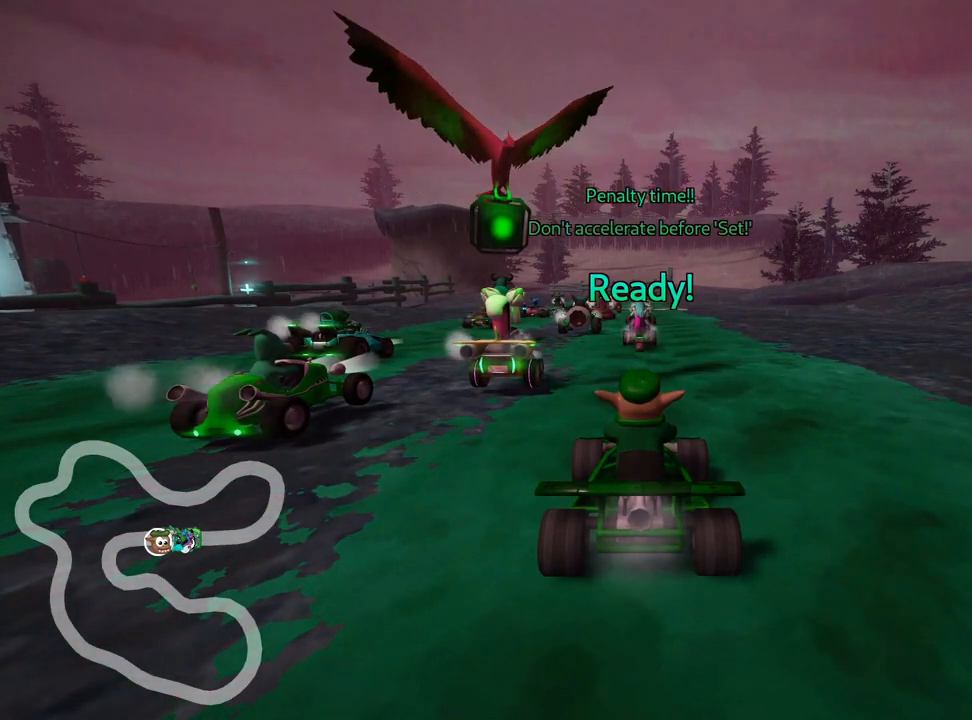
{"keys": [], "events": [[183, "up", "up"]]}
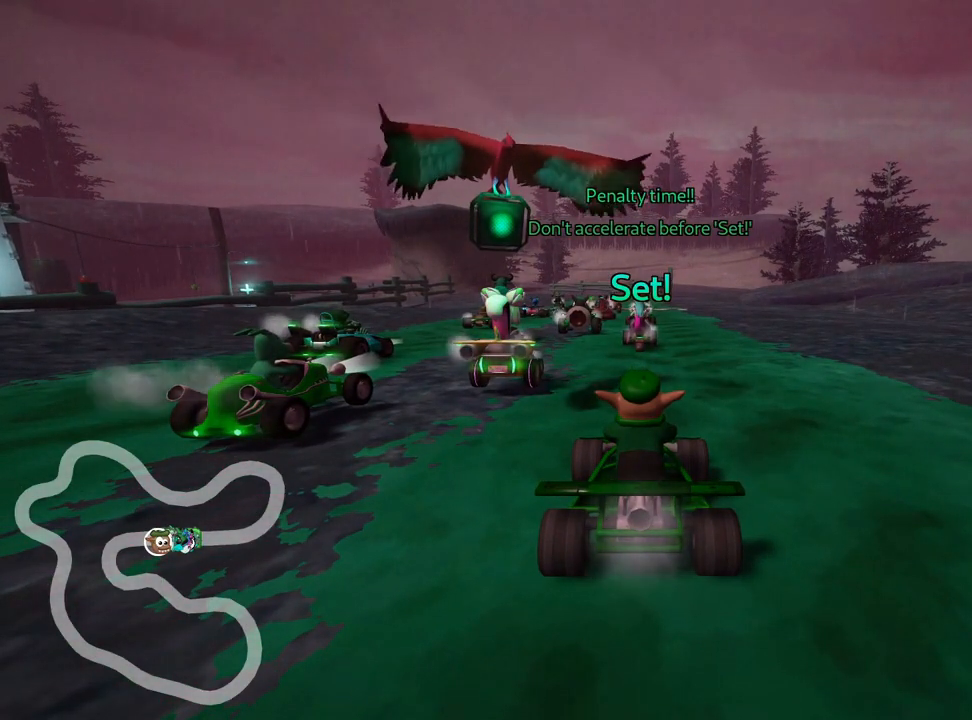
{"keys": [], "events": []}
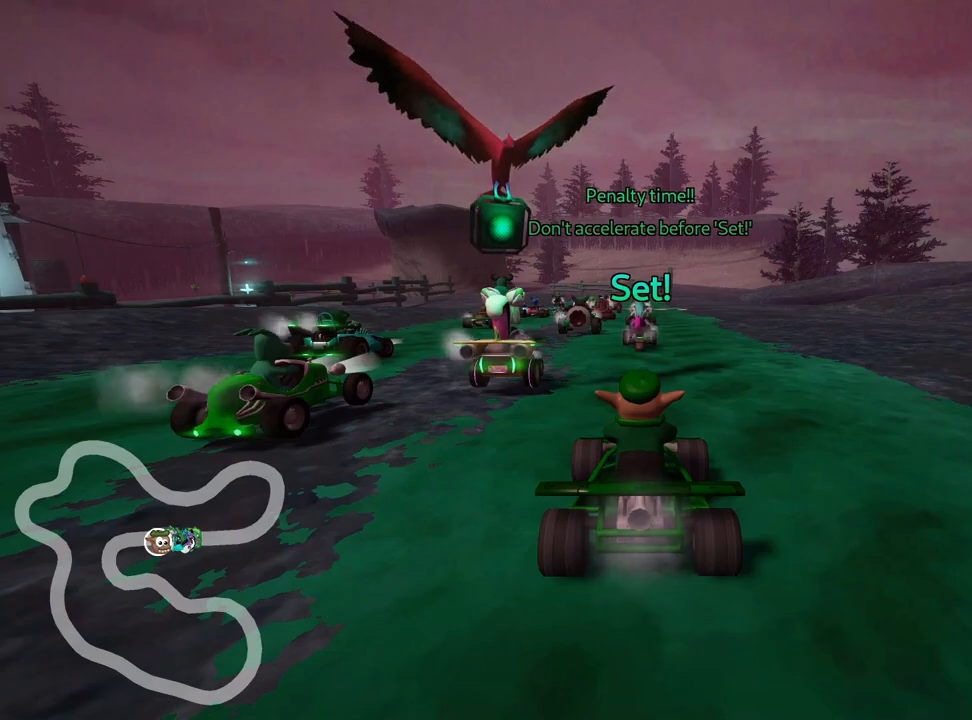
{"keys": [], "events": [[150, "fire", "down"], [250, "fire", "up"], [317, "fire", "down"], [450, "fire", "up"]]}
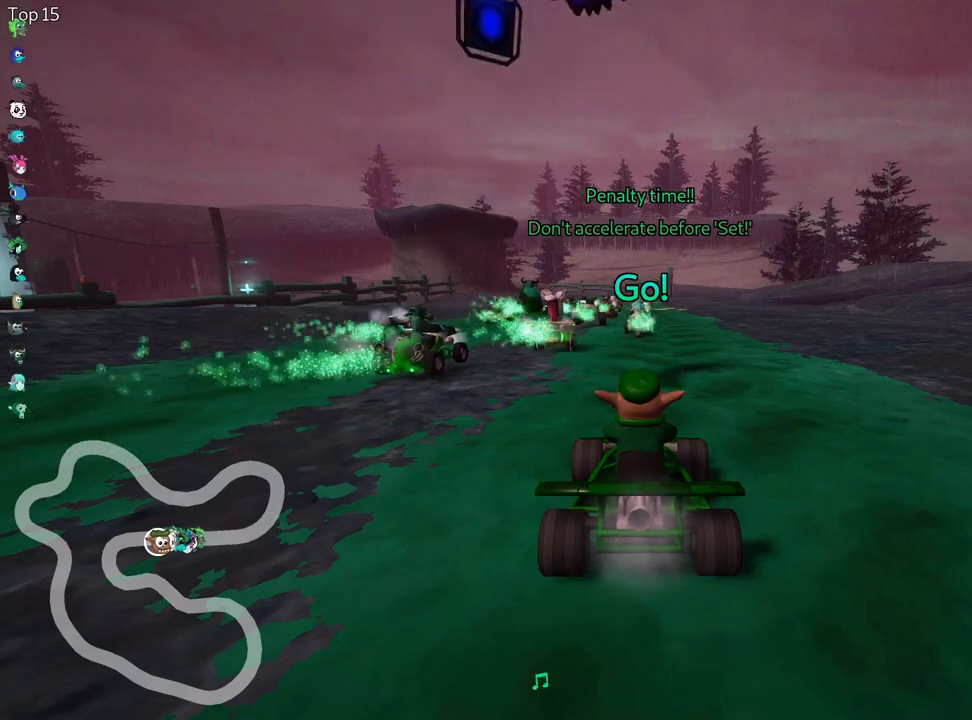
{"keys": ["fire", "up"], "events": [[17, "fire", "down"], [83, "up", "down"], [150, "fire", "up"], [217, "fire", "down"], [250, "up", "up"], [317, "up", "down"], [333, "fire", "up"], [383, "fire", "down"], [417, "up", "up"], [483, "up", "down"]]}
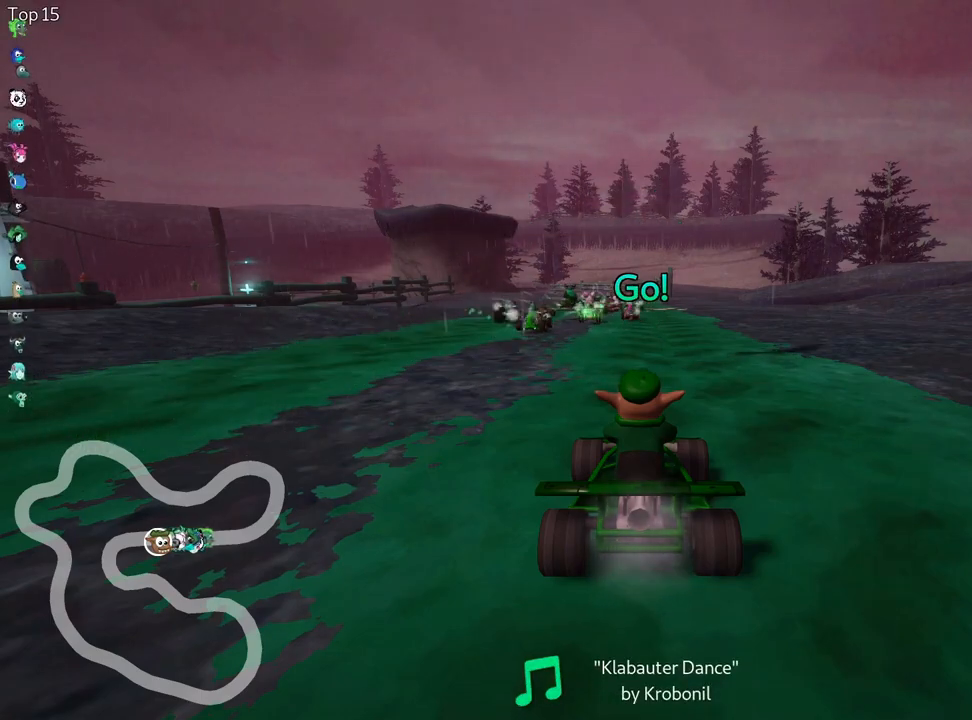
{"keys": [], "events": [[17, "fire", "up"], [117, "fire", "down"], [117, "up", "up"], [167, "up", "down"], [200, "fire", "up"], [267, "up", "up"], [300, "fire", "down"], [367, "up", "down"], [467, "fire", "up"], [500, "up", "up"]]}
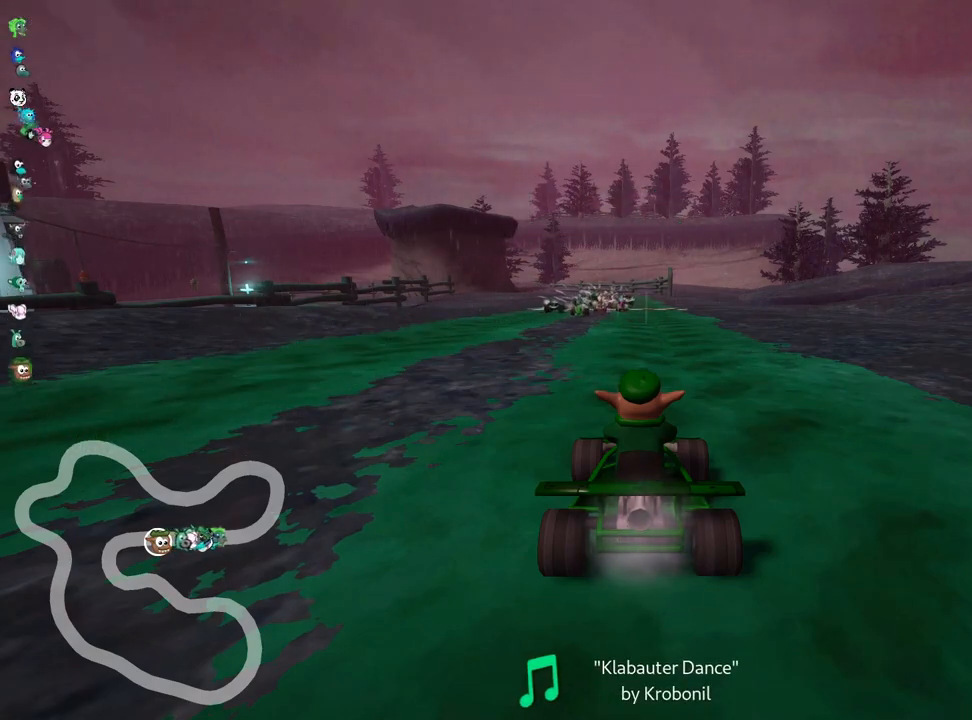
{"keys": [], "events": [[83, "up", "down"], [200, "up", "up"], [300, "up", "down"], [433, "up", "up"]]}